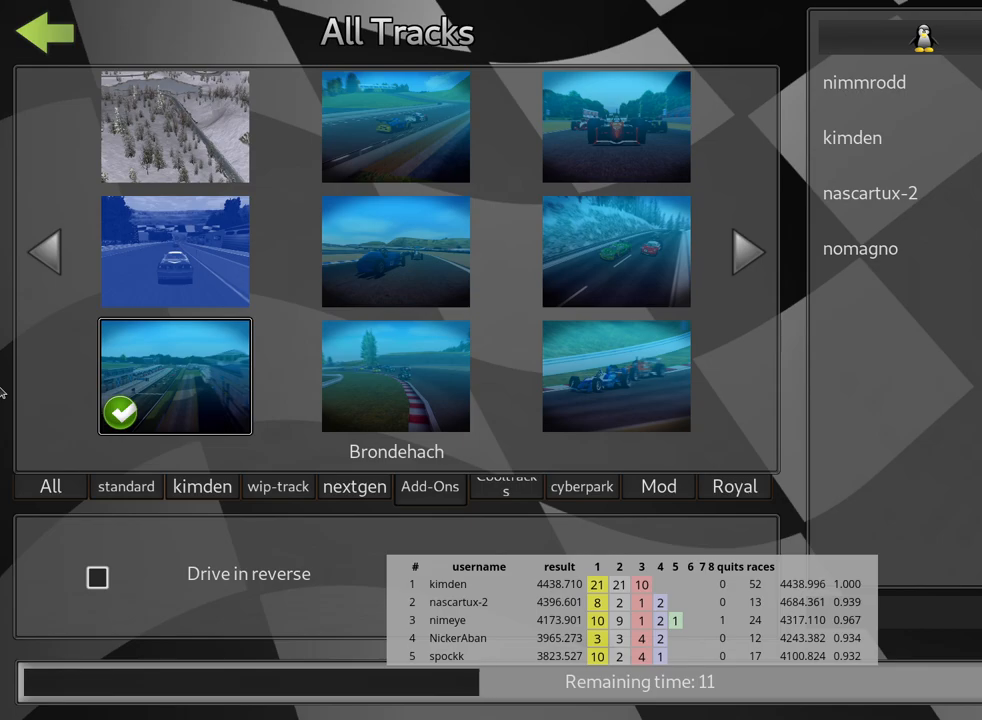
Gameplay with keyboard; each line is a JSON object with the keys held at the frame after it. "events" lists presses ("down") and releases ("up") of "down", "fire", "flag", "left", "look", "nitro", "right", "skid" and "up" between this image and that frame as [ms after this image, input, new state], when the widget could be followed in between. No other keys are recorded. Mouse input is not recorded. Key names are as the overlay labels them; some are game actions (e.g. jump) rather than physical keys.
{"keys": [], "events": []}
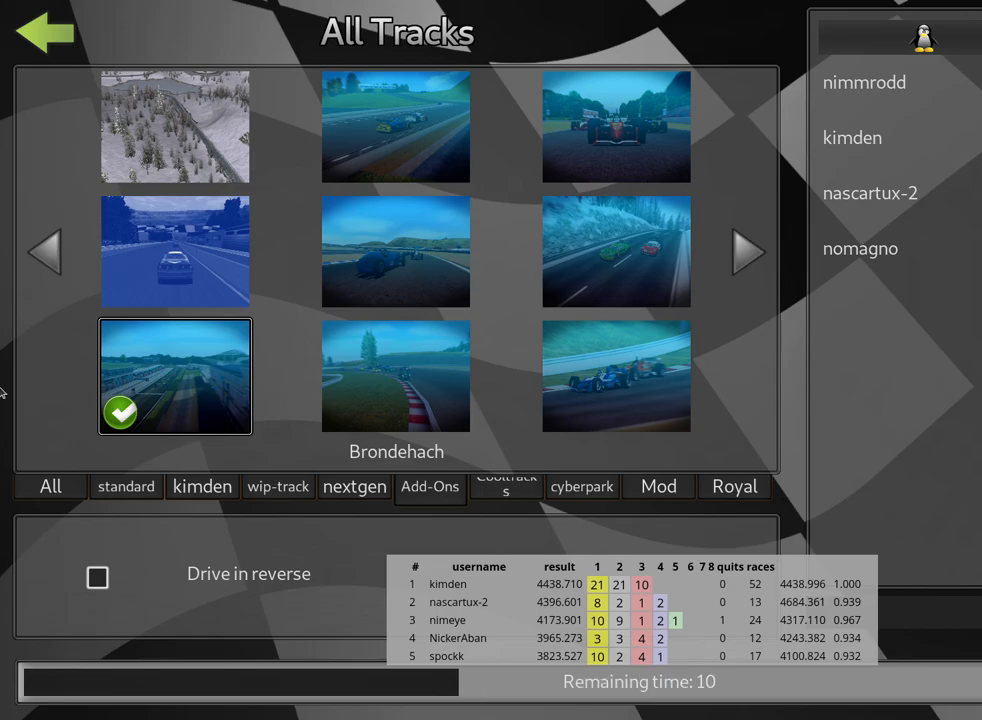
{"keys": [], "events": []}
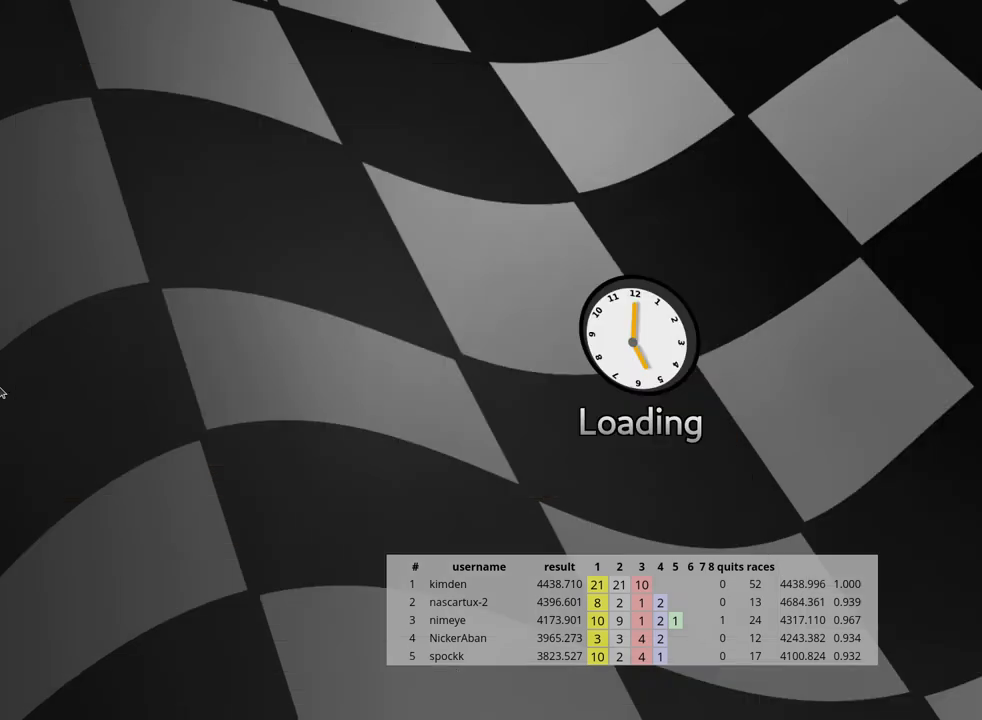
{"keys": [], "events": []}
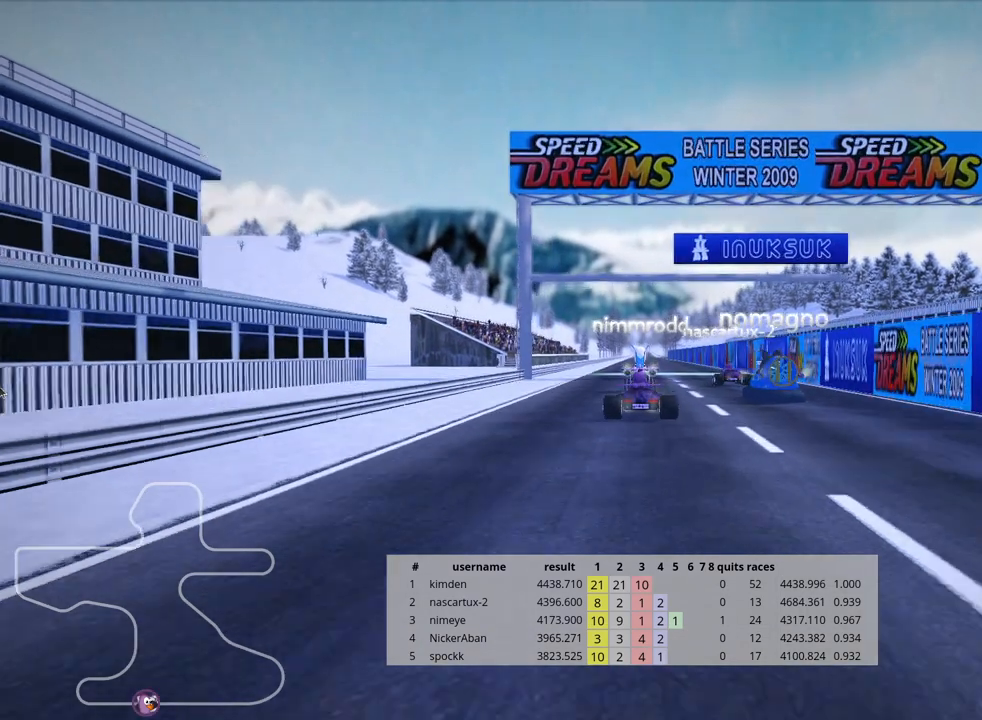
{"keys": [], "events": []}
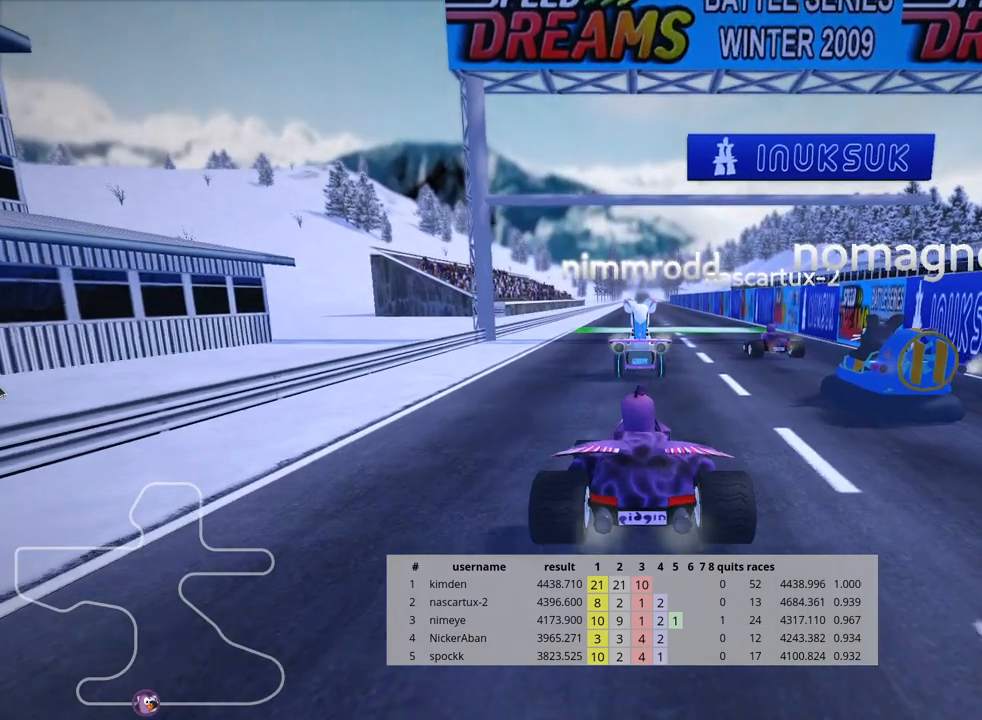
{"keys": [], "events": []}
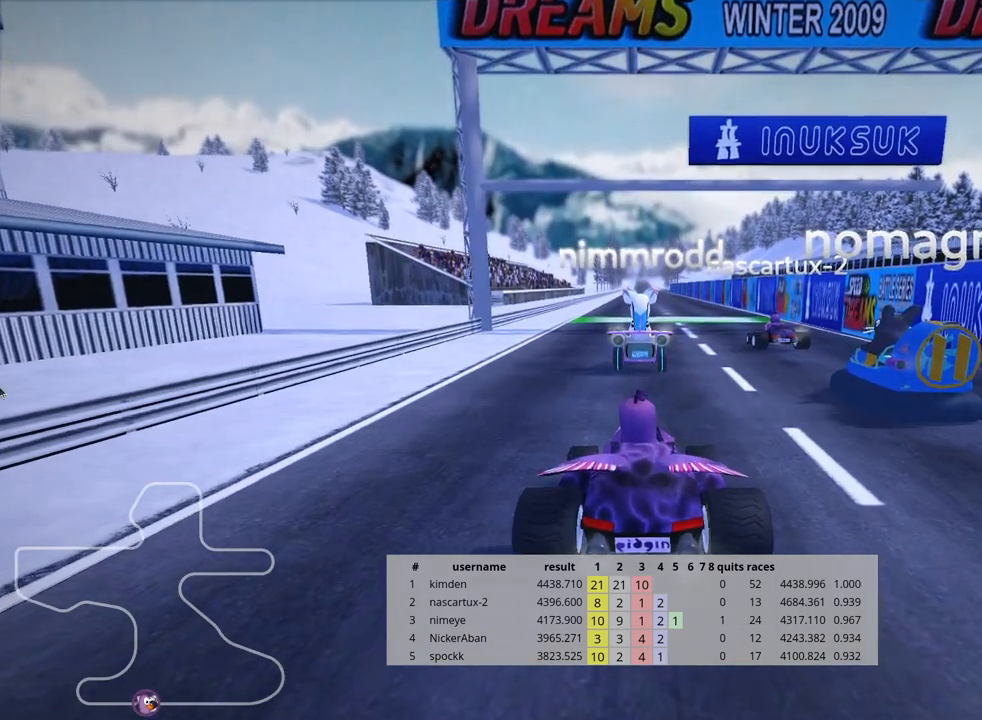
{"keys": [], "events": []}
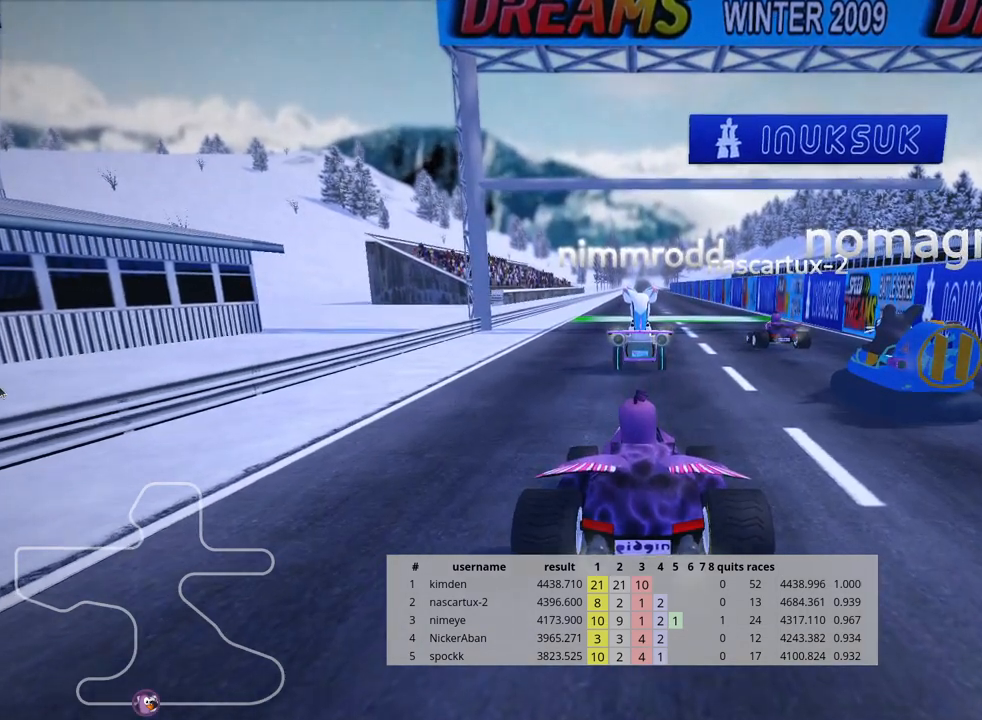
{"keys": [], "events": []}
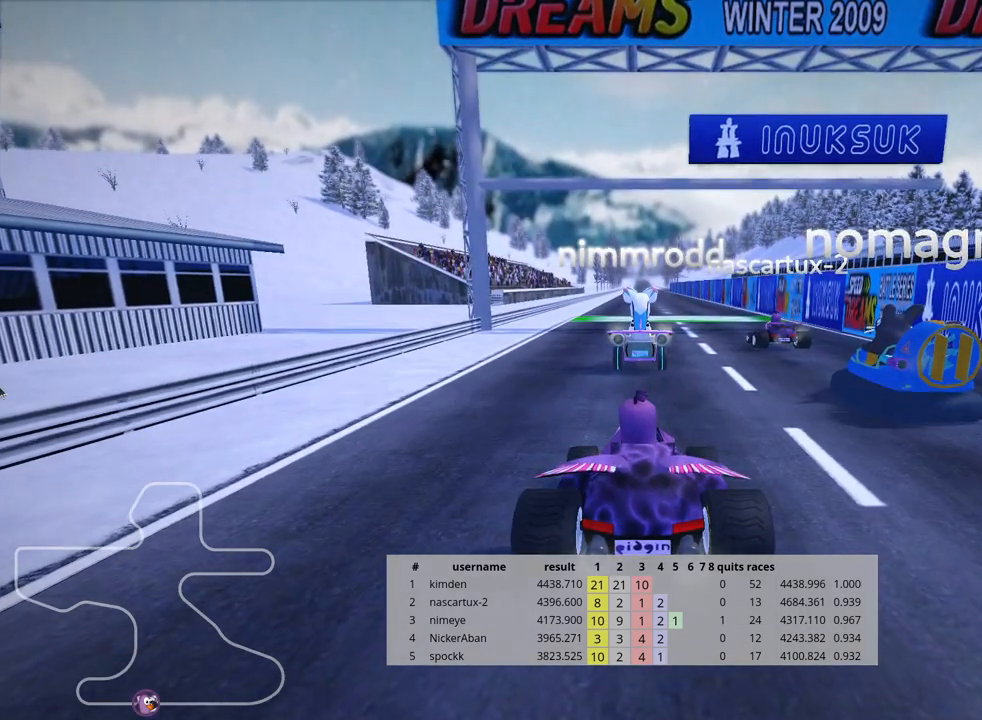
{"keys": ["look"], "events": [[467, "look", "down"]]}
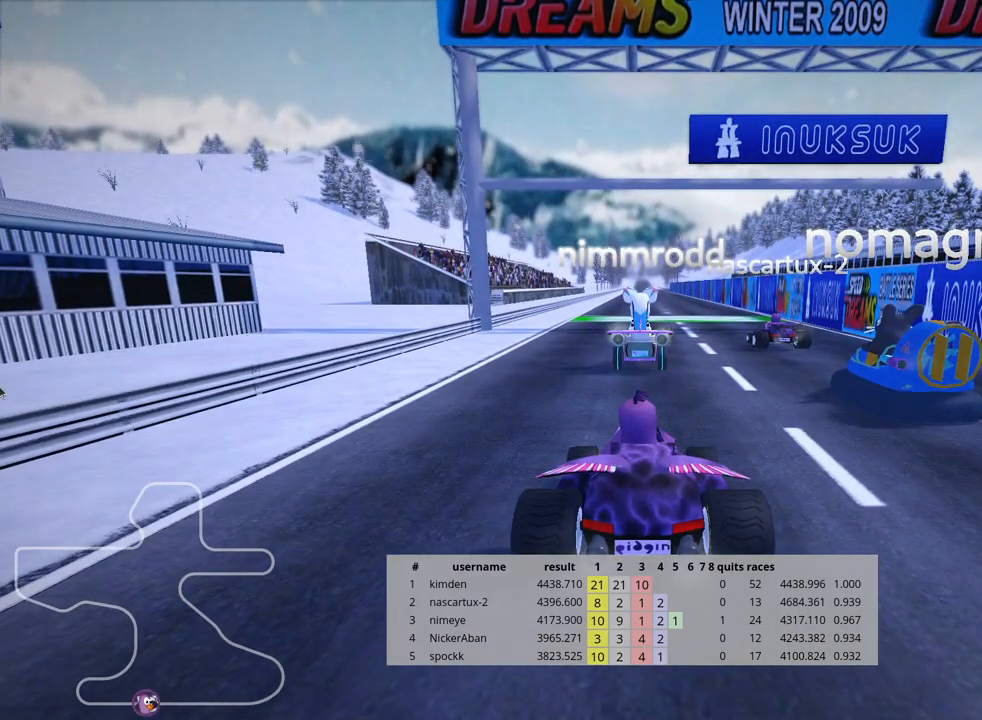
{"keys": ["look"], "events": []}
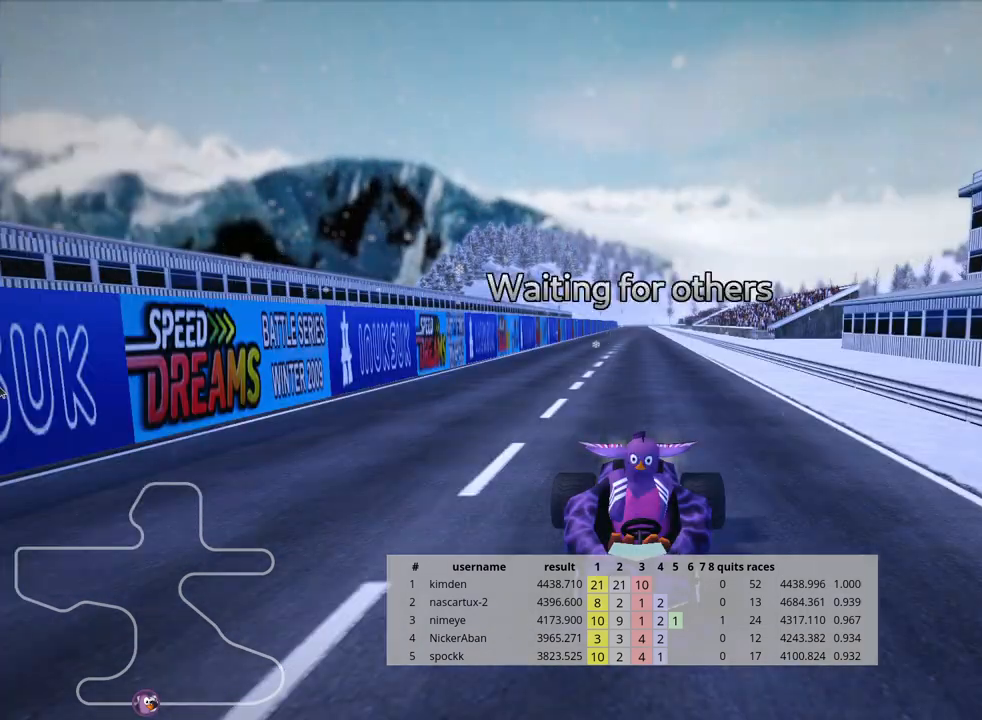
{"keys": ["look"], "events": []}
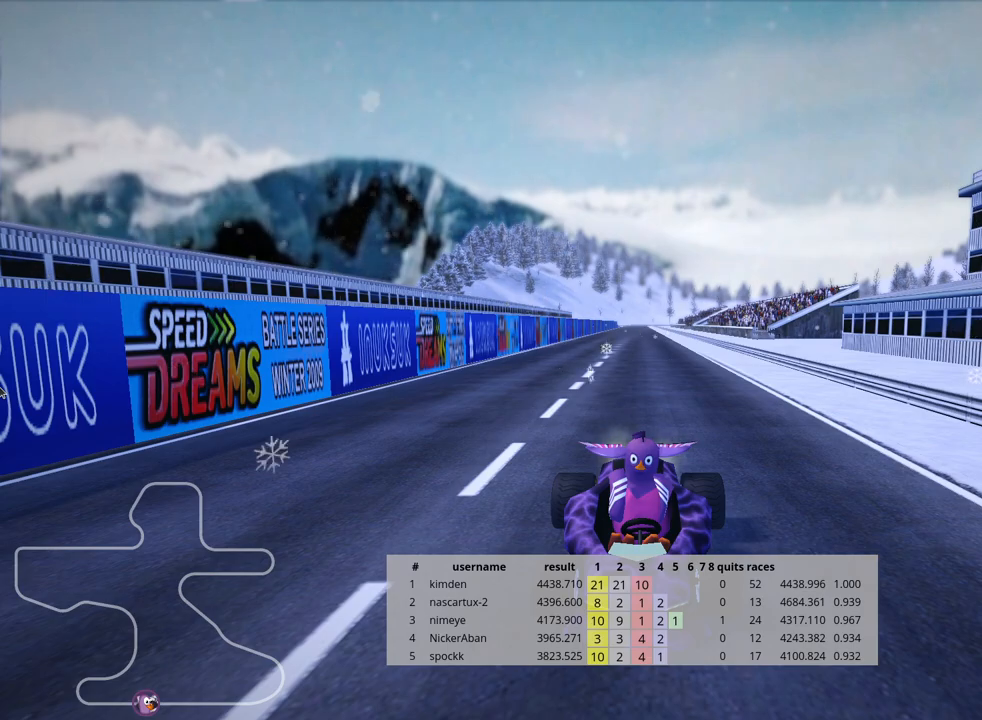
{"keys": ["look"], "events": []}
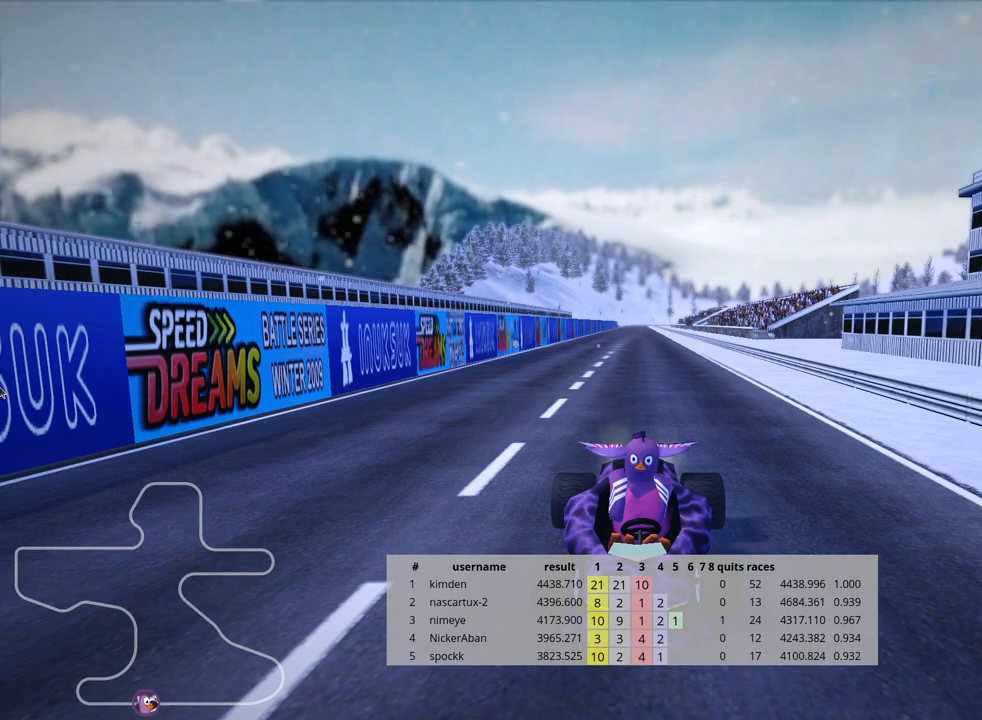
{"keys": [], "events": [[450, "look", "up"]]}
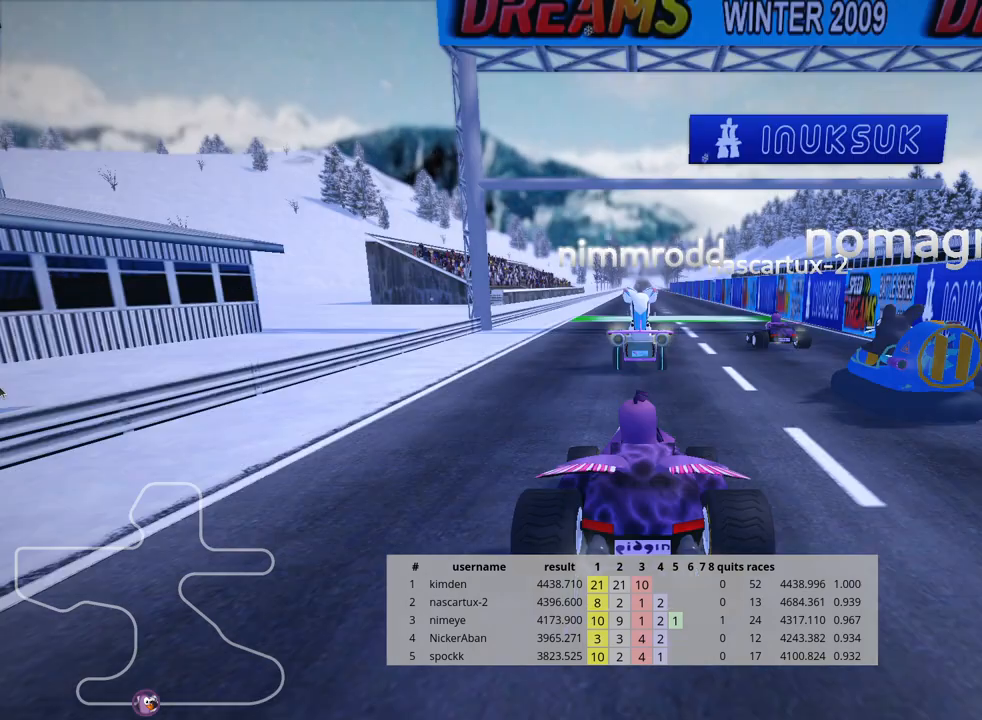
{"keys": [], "events": []}
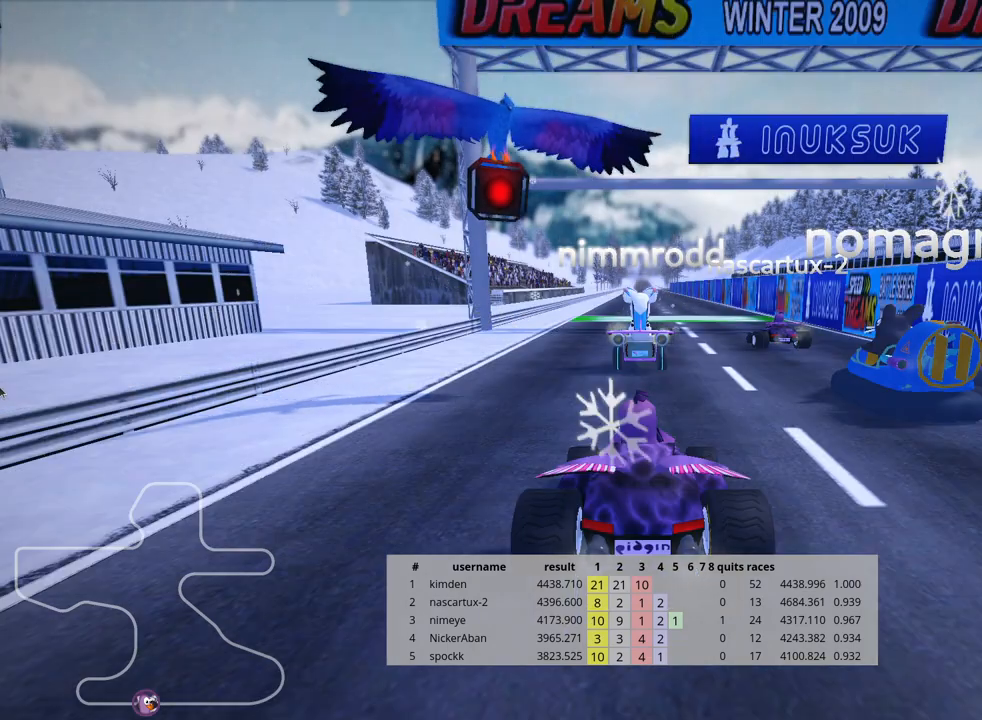
{"keys": [], "events": []}
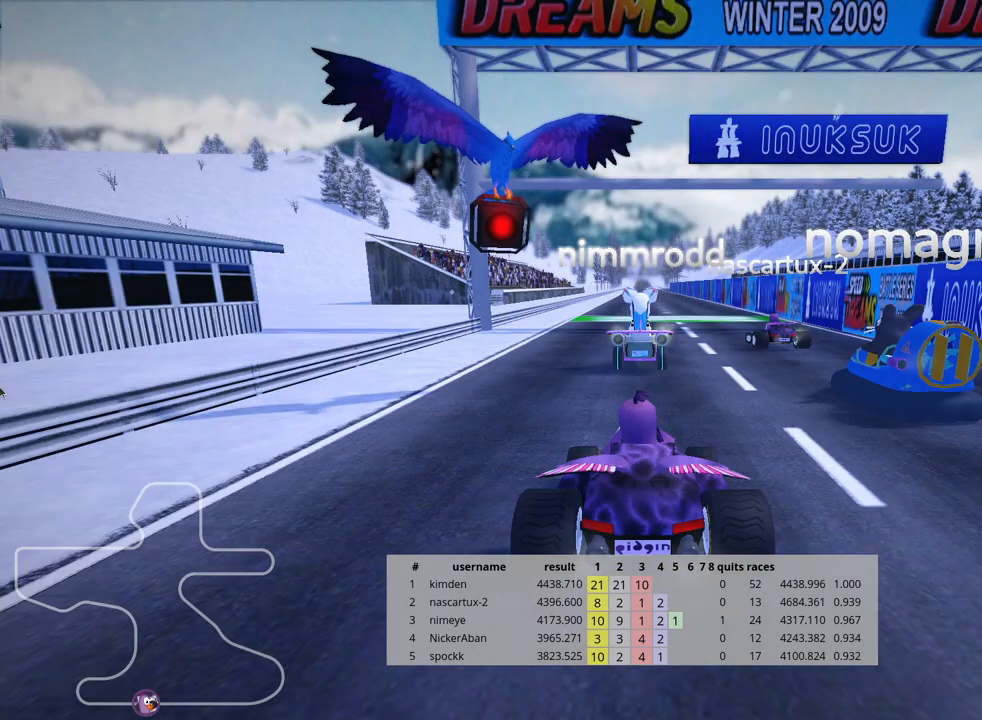
{"keys": [], "events": []}
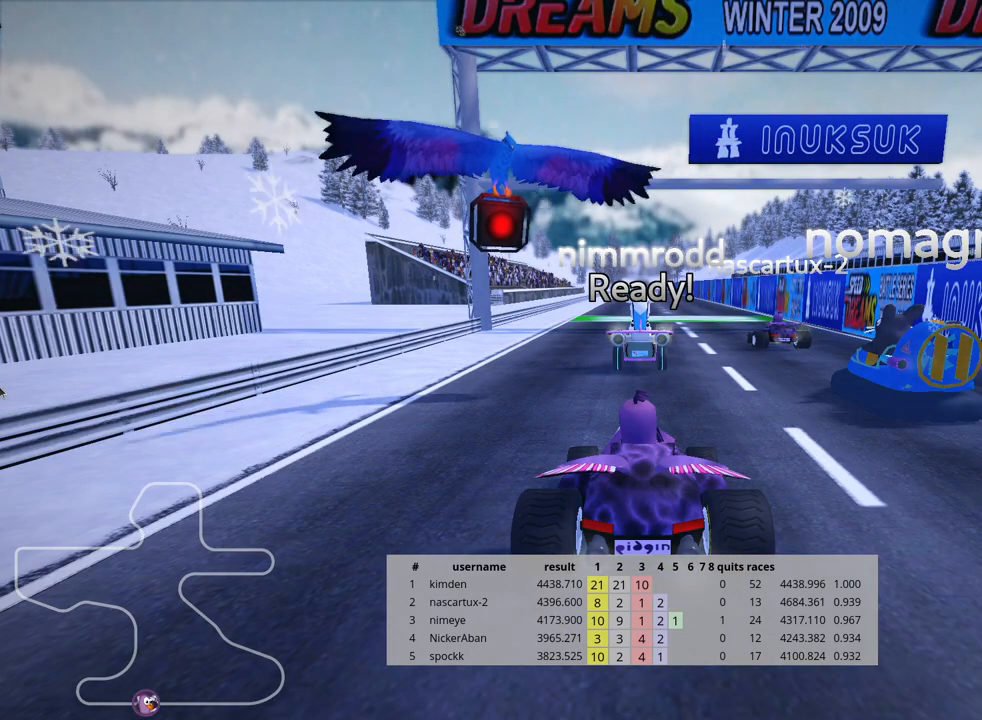
{"keys": [], "events": []}
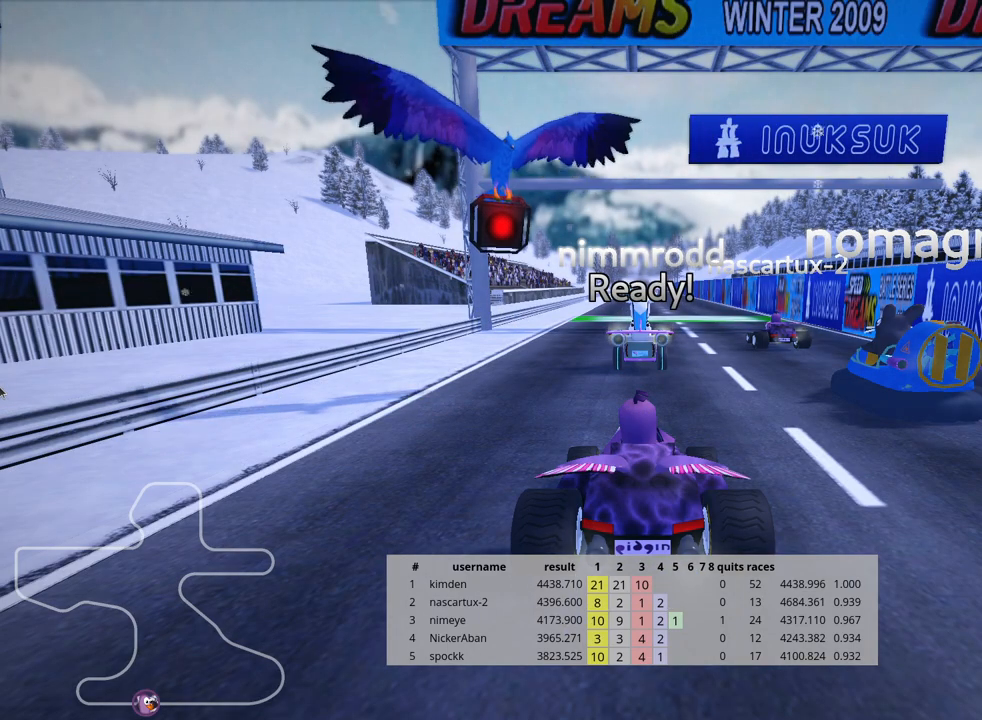
{"keys": ["up"], "events": [[200, "up", "down"]]}
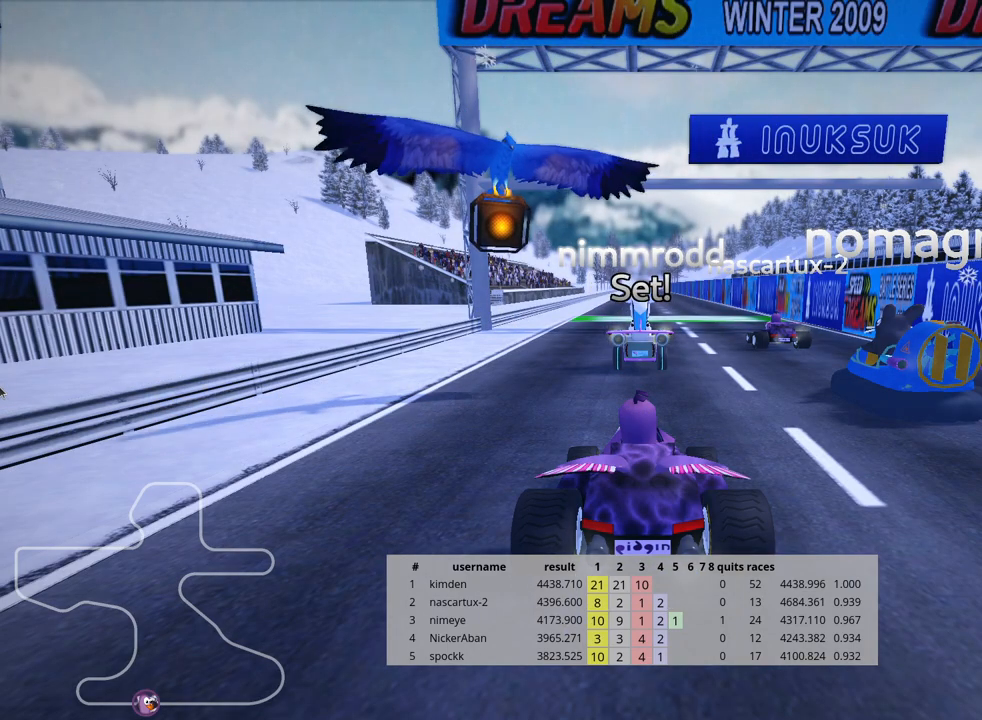
{"keys": ["up"], "events": []}
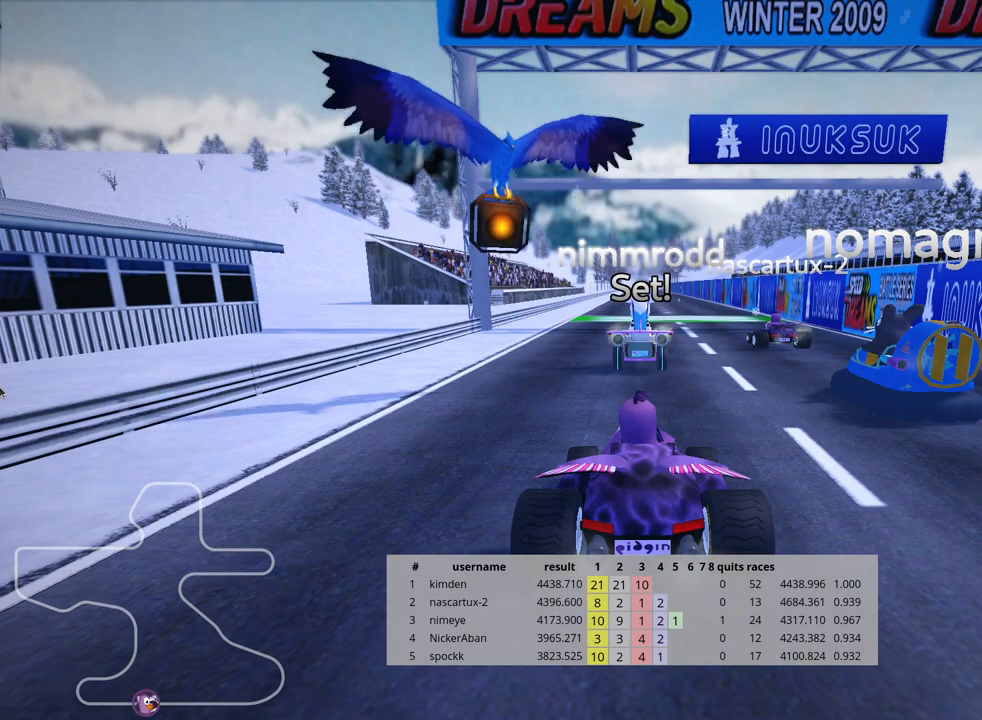
{"keys": ["left", "skid", "up"], "events": [[117, "right", "down"], [333, "right", "up"], [367, "skid", "down"], [433, "left", "down"]]}
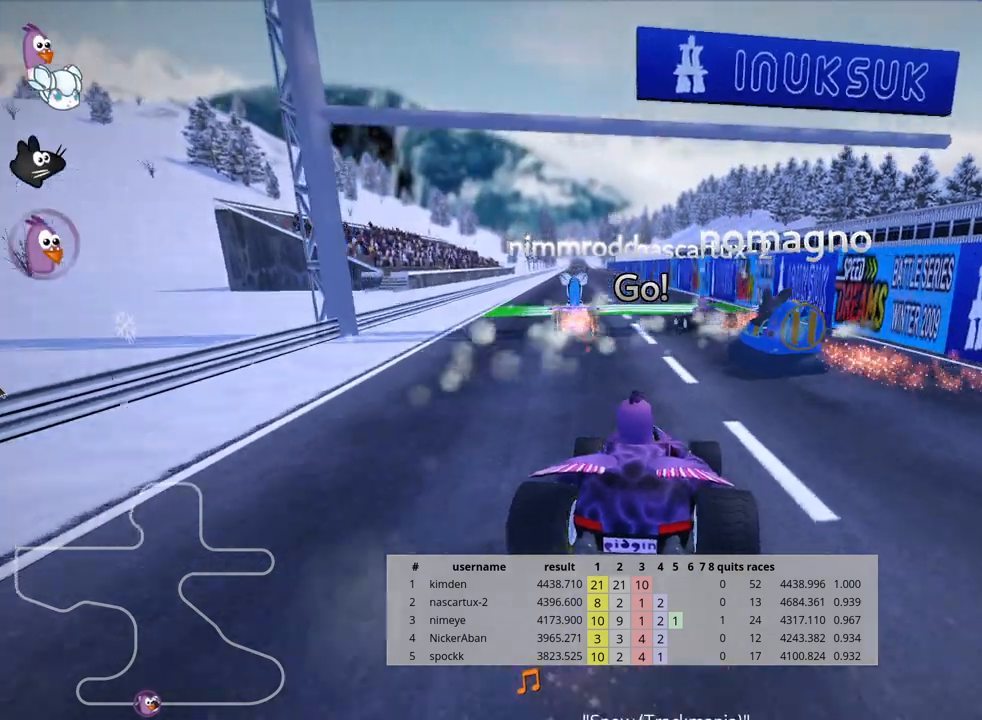
{"keys": ["right", "skid", "up"], "events": [[33, "left", "up"], [133, "right", "down"]]}
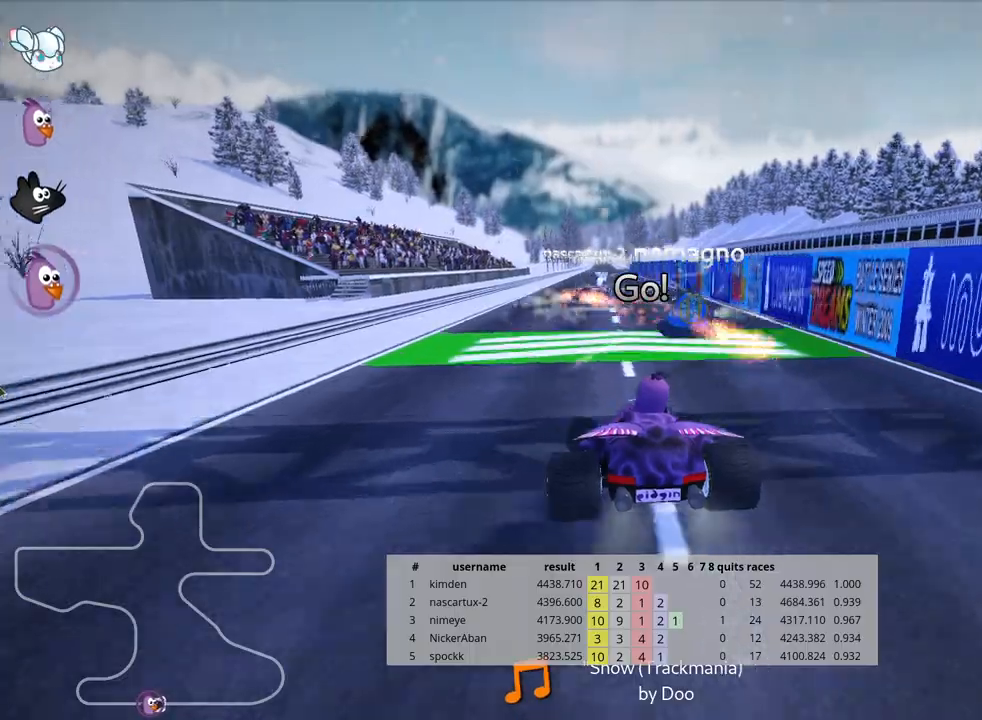
{"keys": ["right", "skid", "up"], "events": []}
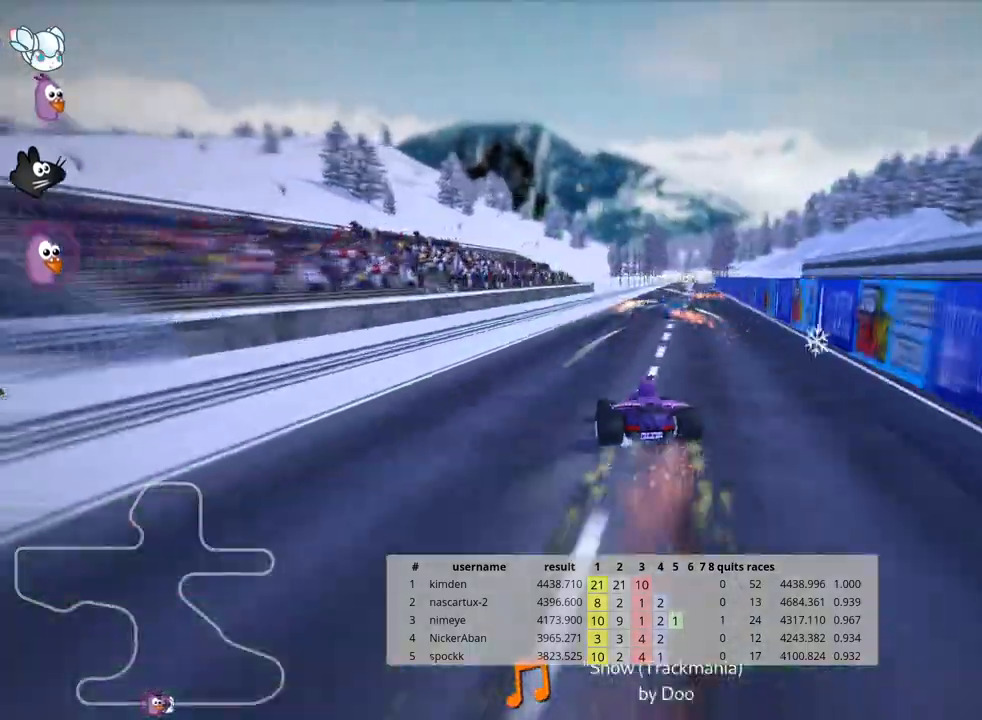
{"keys": ["up"], "events": [[233, "skid", "up"], [467, "right", "up"]]}
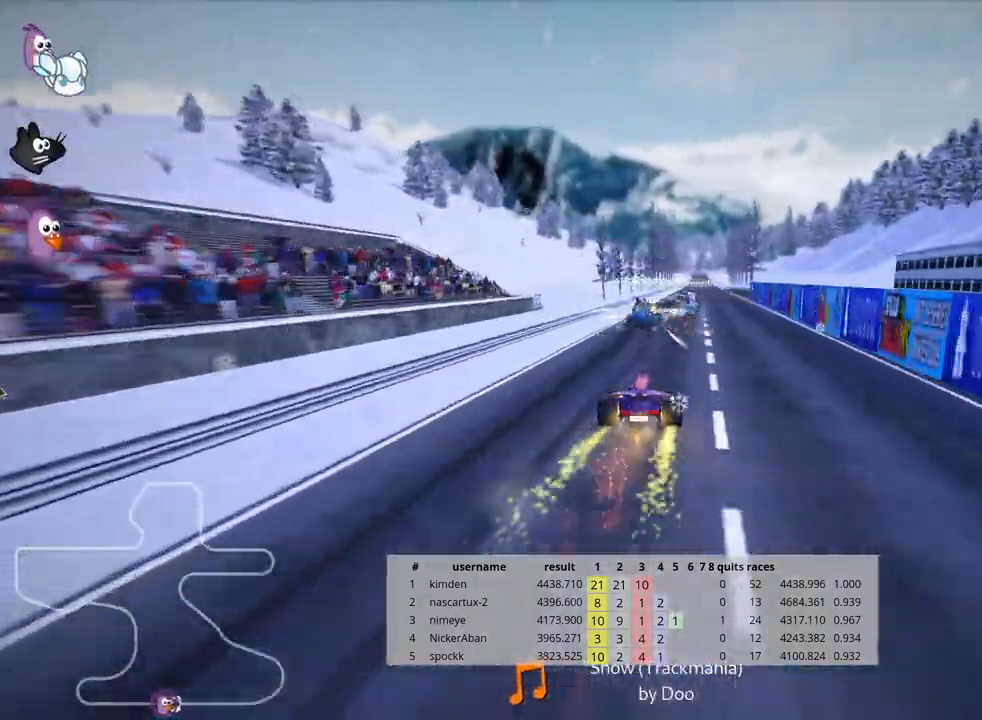
{"keys": ["up"], "events": []}
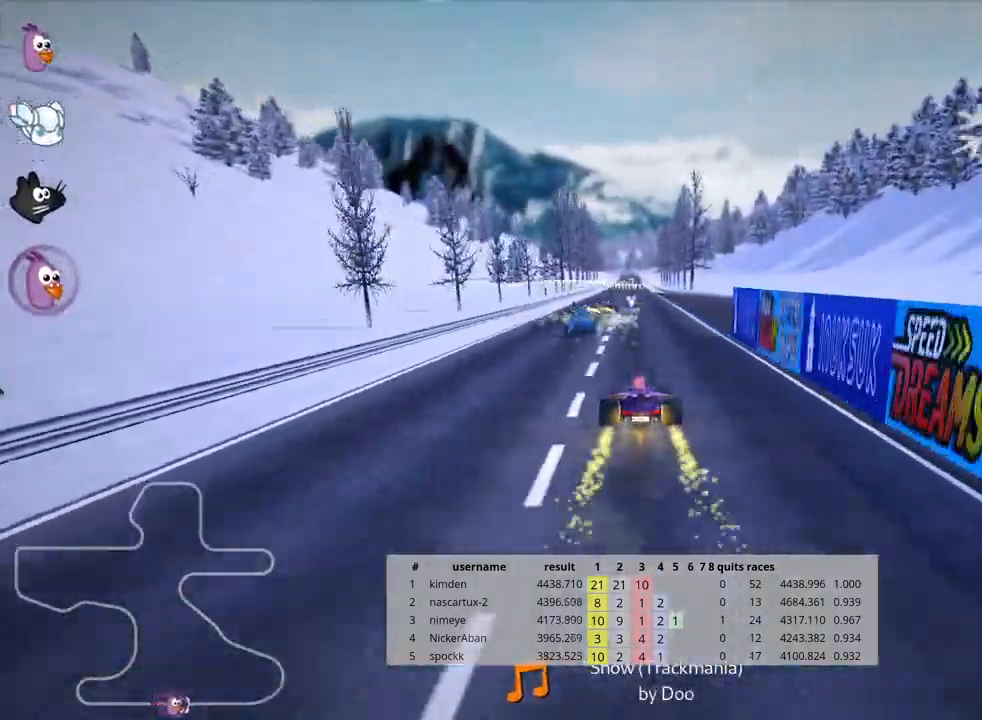
{"keys": ["up"], "events": []}
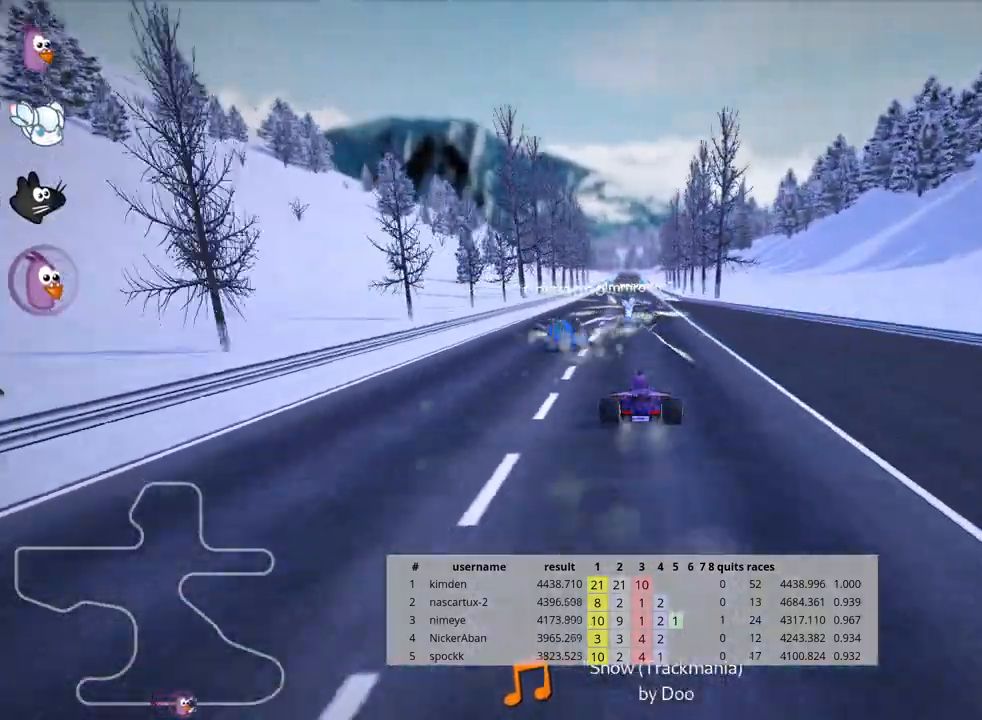
{"keys": ["up"], "events": []}
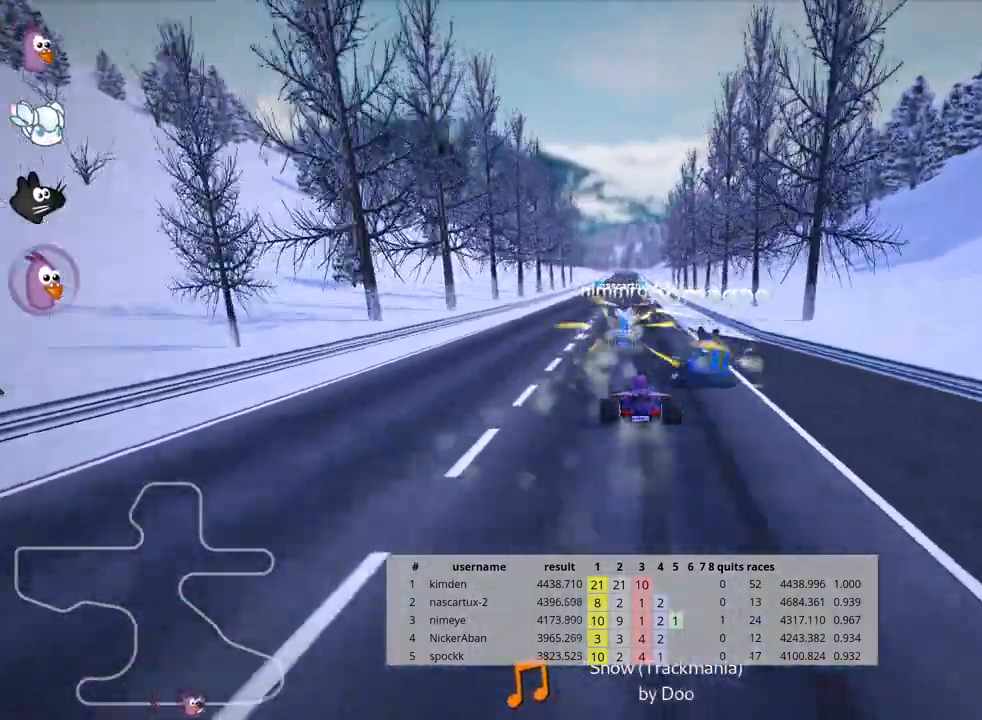
{"keys": ["right", "up"], "events": [[117, "left", "down"], [300, "left", "up"], [467, "right", "down"]]}
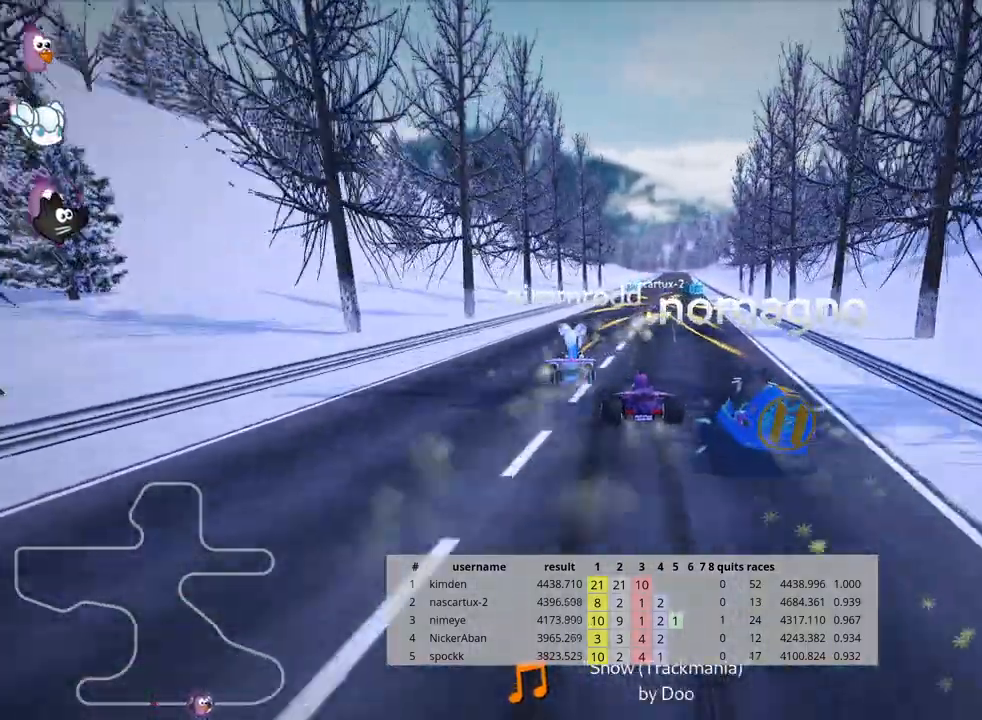
{"keys": ["up"], "events": [[150, "right", "up"]]}
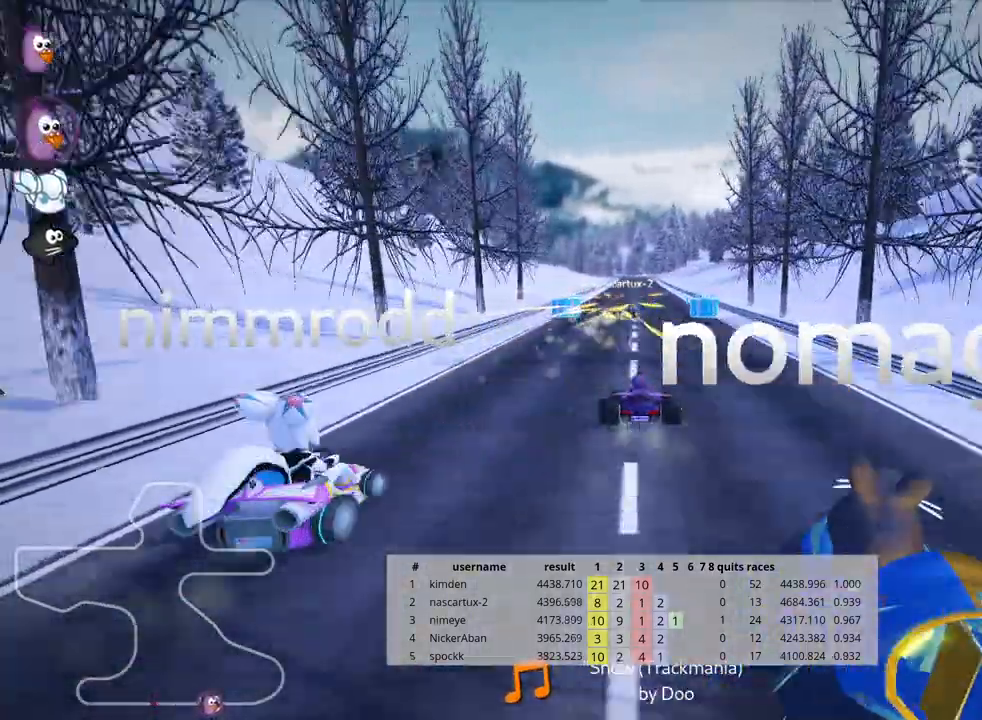
{"keys": ["up"], "events": []}
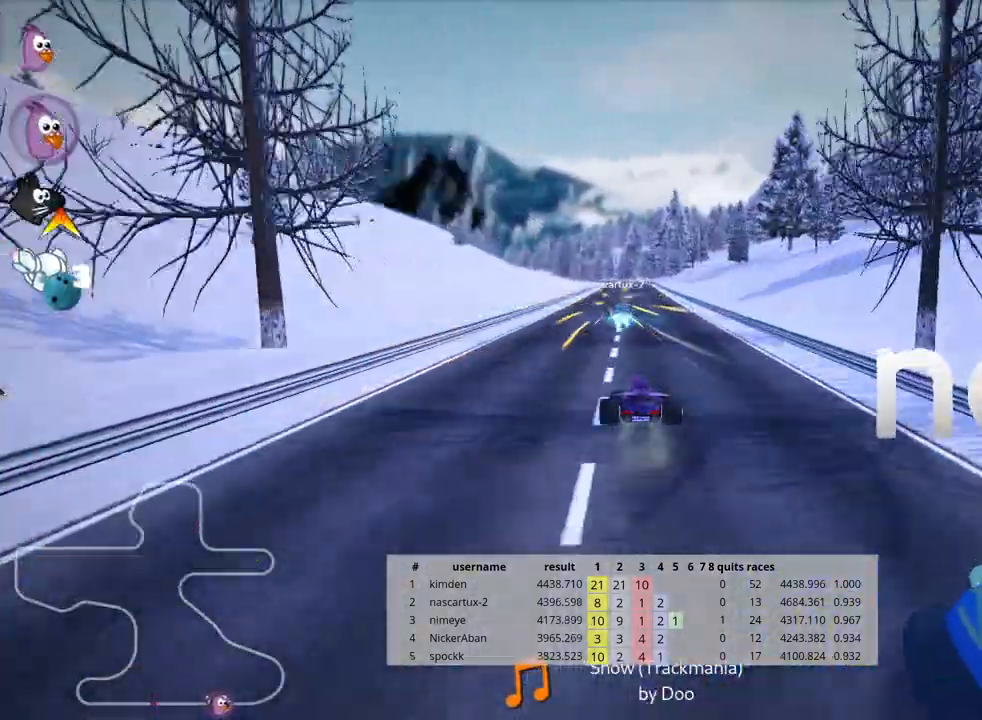
{"keys": ["skid", "up"], "events": [[300, "right", "down"], [500, "right", "up"], [500, "skid", "down"]]}
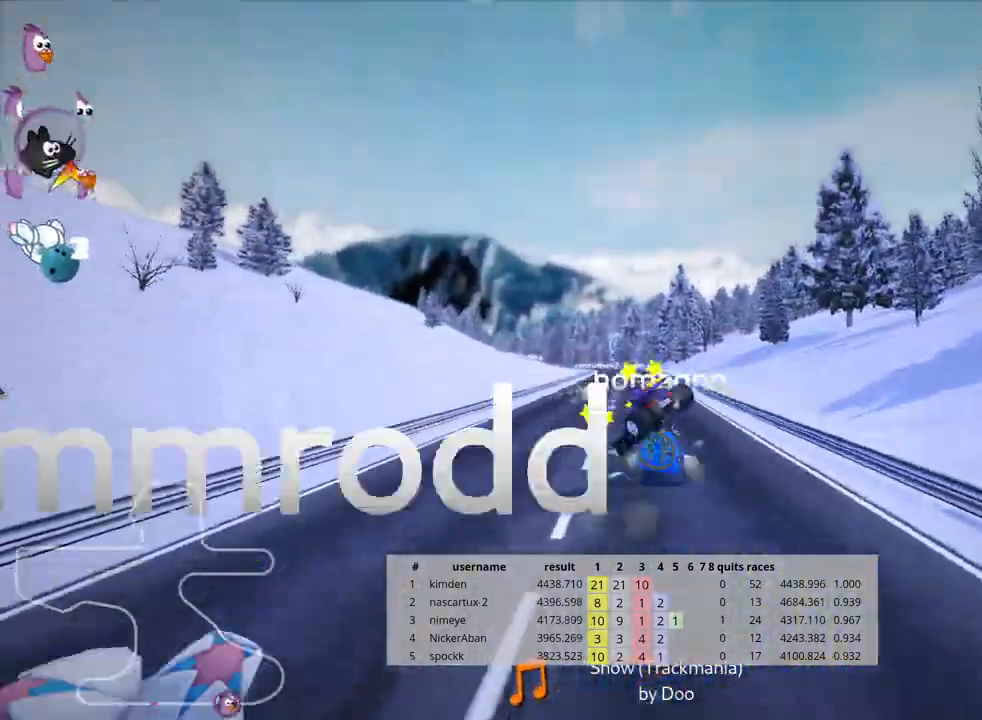
{"keys": ["up"], "events": [[17, "left", "down"], [150, "left", "up"], [400, "skid", "up"]]}
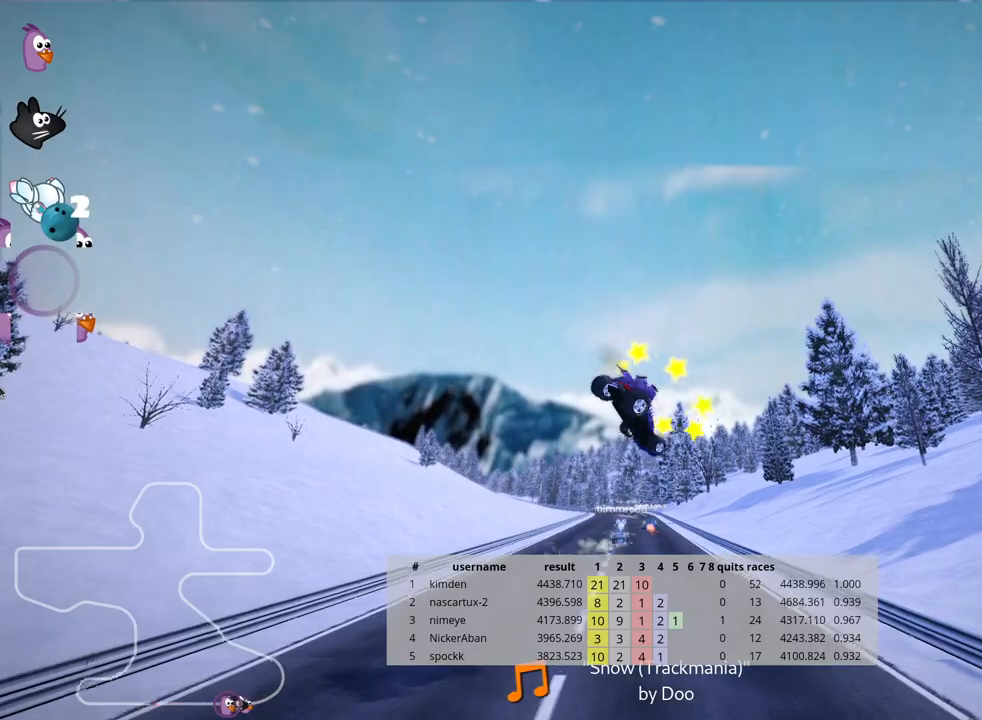
{"keys": ["up"], "events": []}